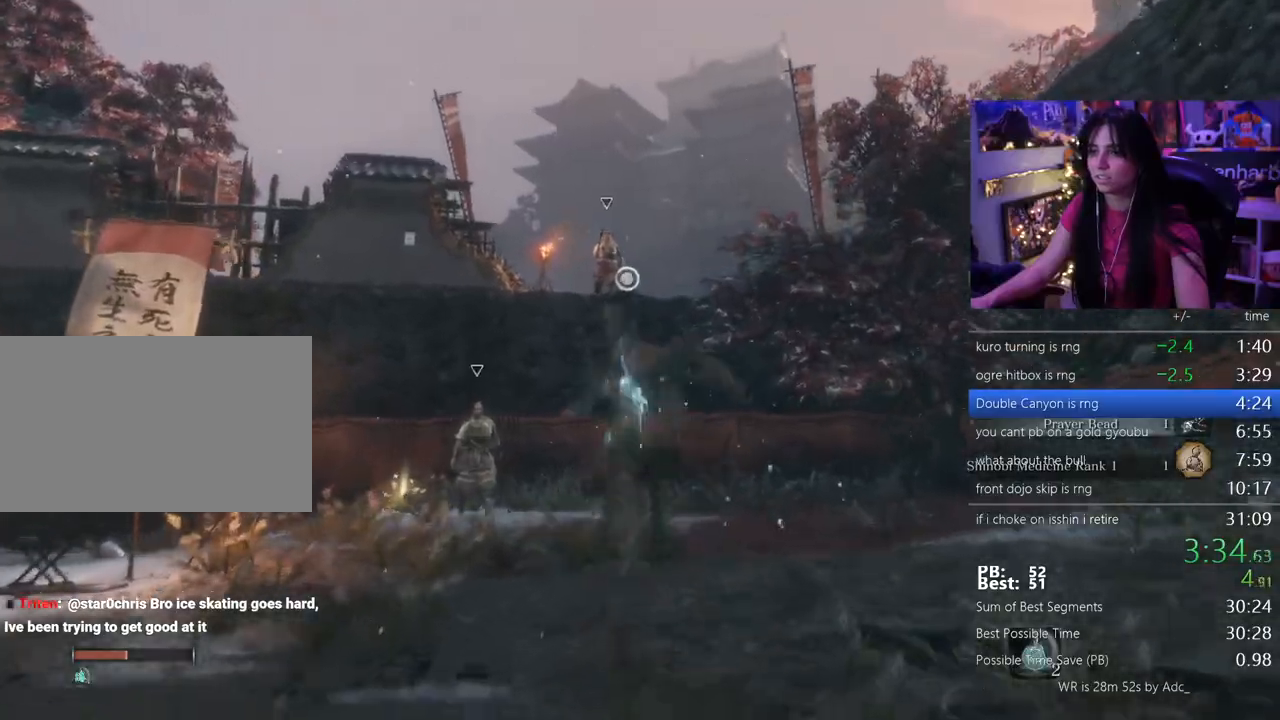
Gameplay with keyboard and mouse; each line is a JSON object with the keys and mouse buttons held at the frame after it. "events" lists presses ("down") and releases ("up") of "1", "2", "3", "4", "5", "a", "alt", "c", "caps_lock", "ctrl", "d", "e", "f", "g", "q", "r", "s", "shift", "space", "t", "tab", "v", "w", "x", "z" and "mouse_wheel" between this image and that frame as [ms after this image, input, new state], when the widget could be followed in between. "mouse_wheel" = the "wheel" button of the "mouse" list. No other keys are recorded. "wheel" means that the mouse wheel is clicked or scrolled. Not read: mouse_move.
{"keys": [], "mouse": [], "events": [[233, "f", "down"], [283, "f", "up"], [333, "w", "up"]]}
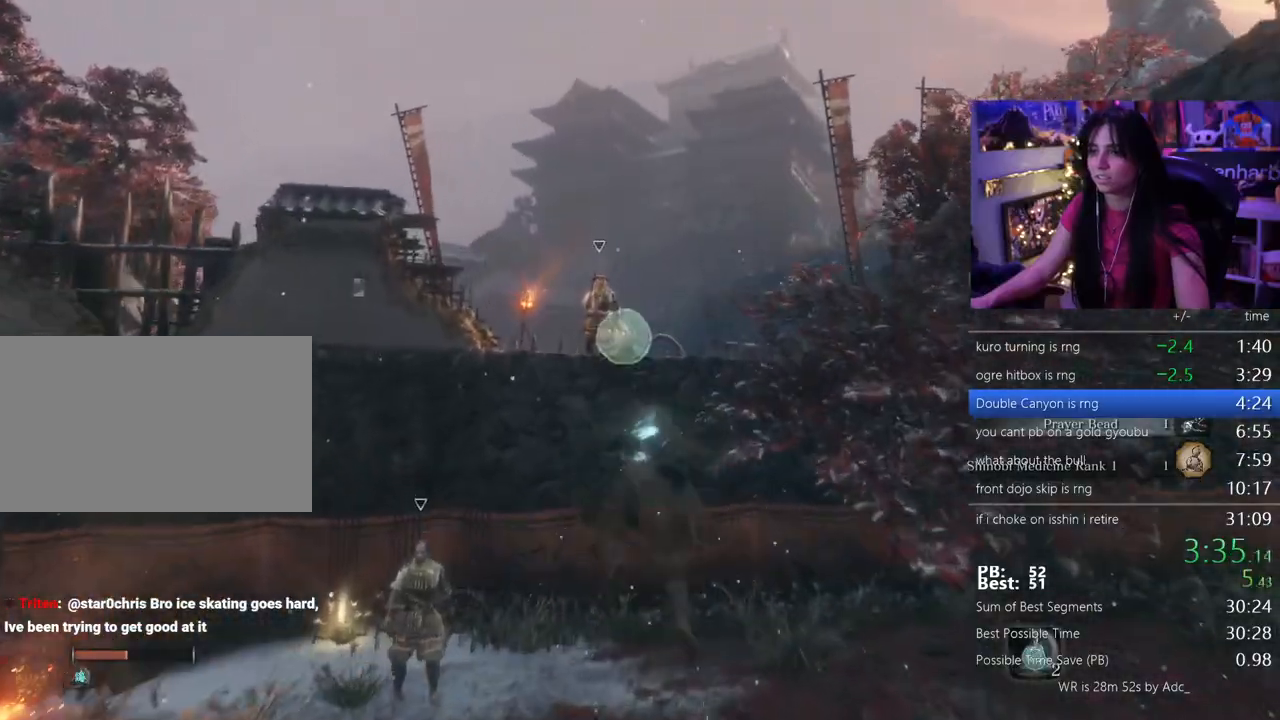
{"keys": [], "mouse": [], "events": []}
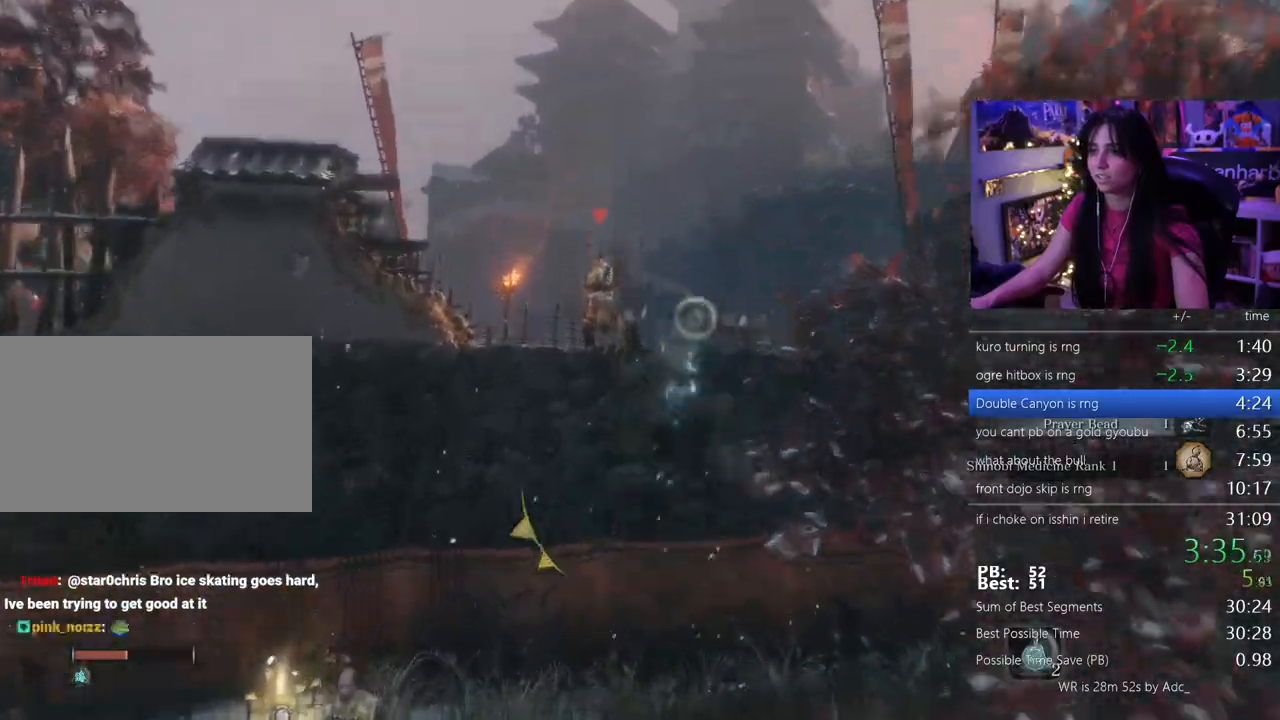
{"keys": ["shift", "w"], "mouse": [], "events": [[400, "w", "down"], [450, "shift", "down"]]}
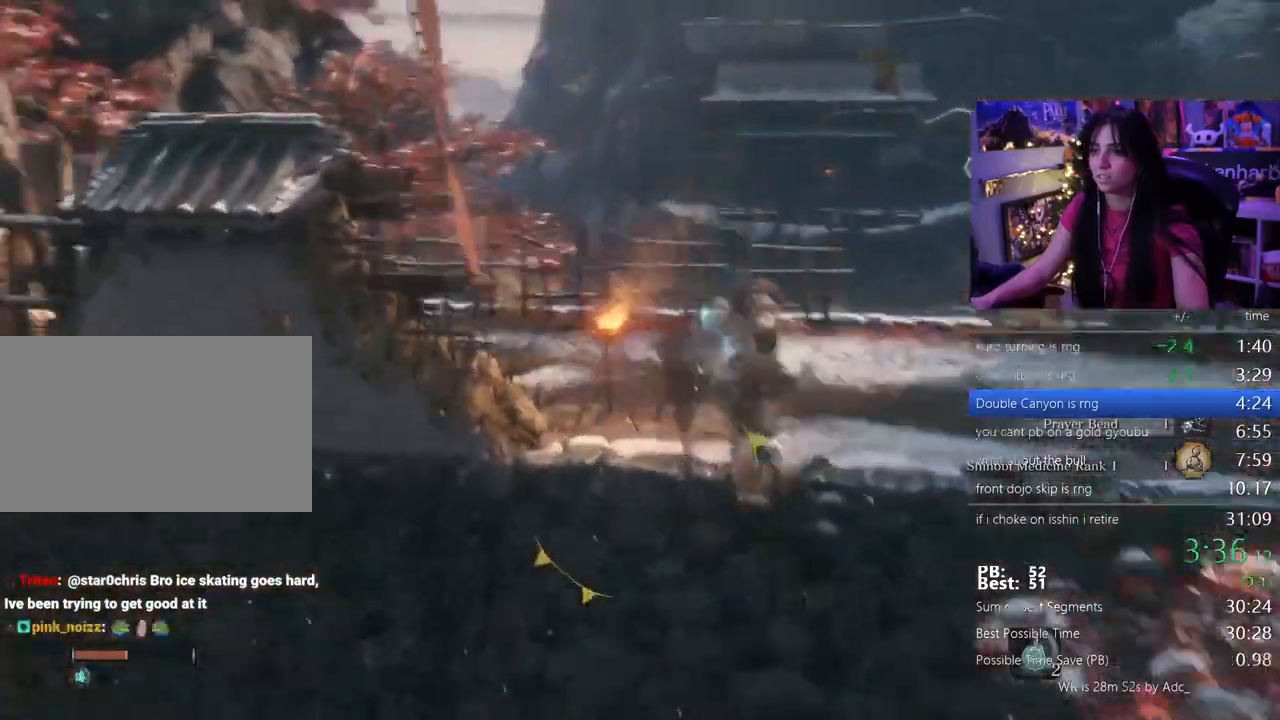
{"keys": ["shift", "w"], "mouse": [], "events": []}
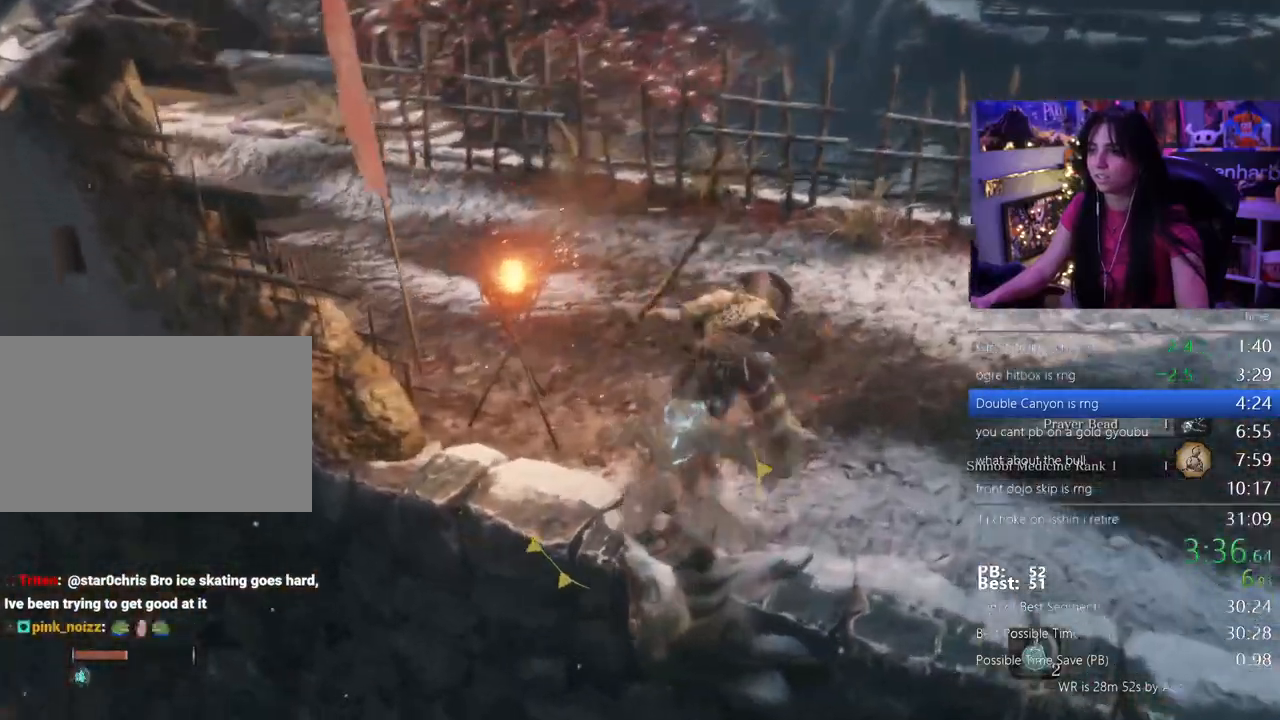
{"keys": ["shift", "w"], "mouse": [], "events": []}
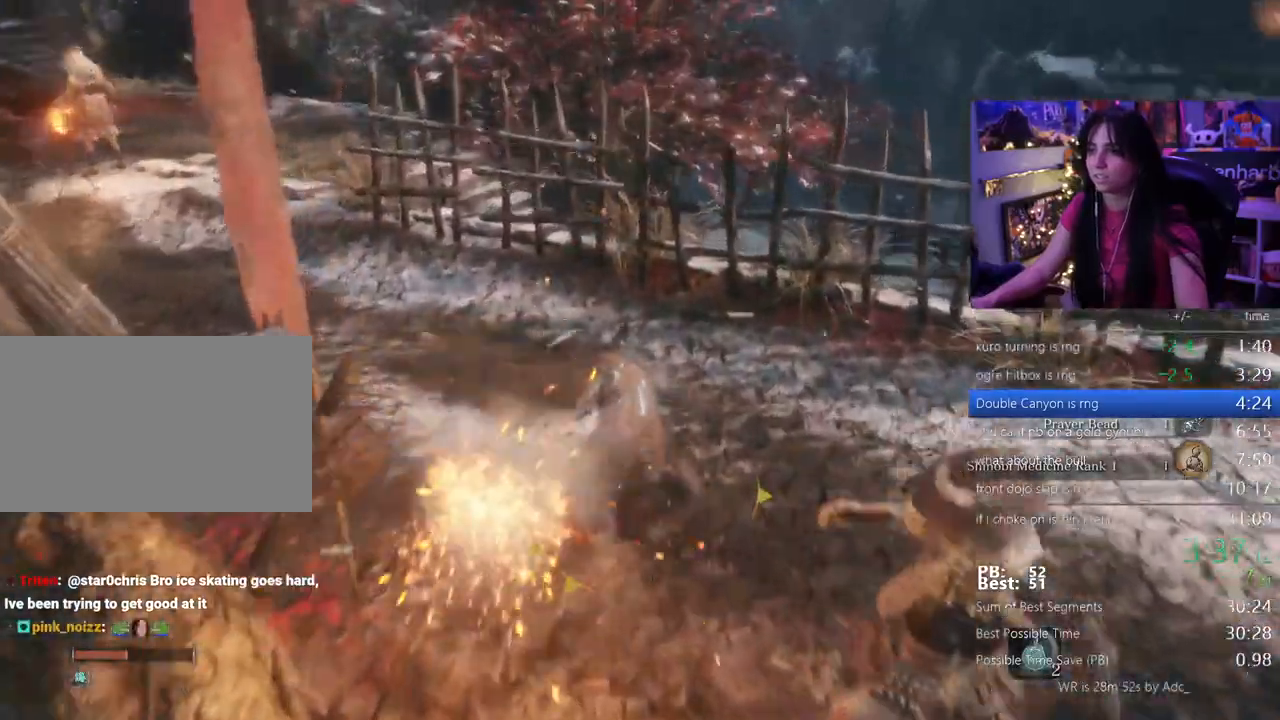
{"keys": ["shift", "w"], "mouse": [], "events": []}
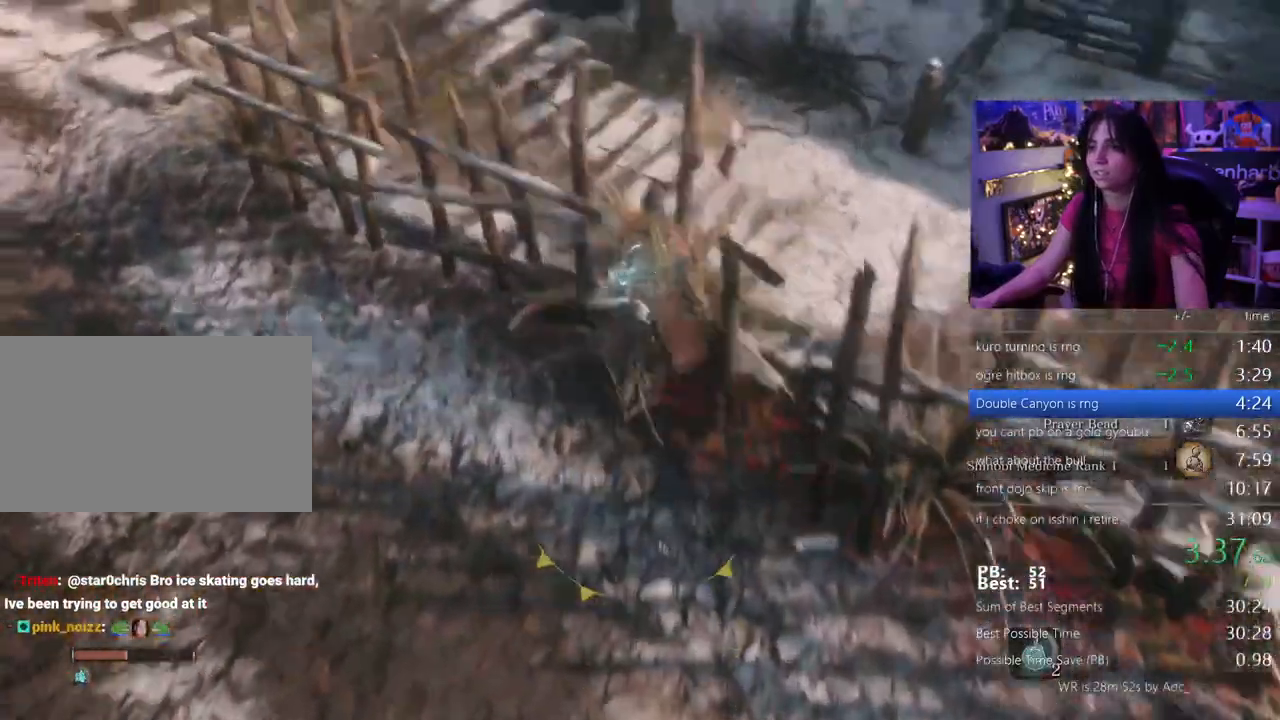
{"keys": ["shift", "w"], "mouse": [], "events": []}